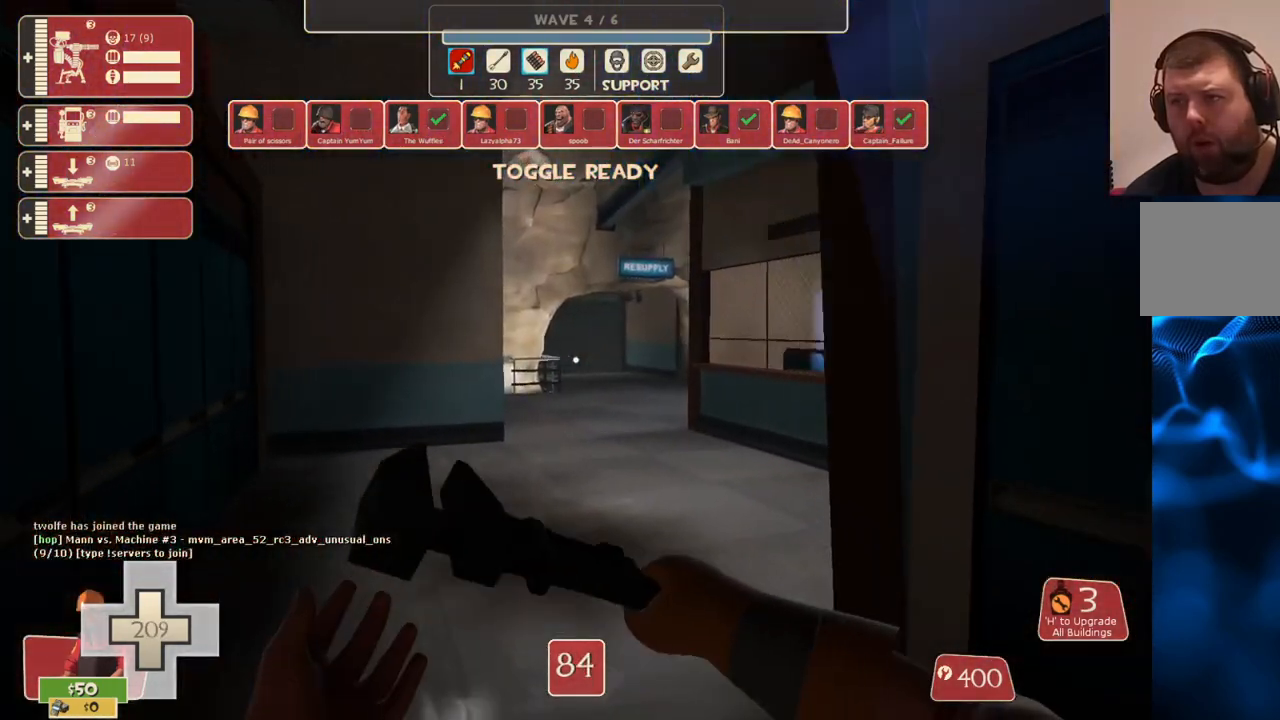
Gameplay with a controller (PlayStation layout); each line is a JSON object with the inputs held at the frame after it. "events" lists button and stick changes between this image and that frame as [ms after this image, input, new state], when the widget could be followed in between.
{"buttons": [], "left_stick": "up", "right_stick": "center", "events": []}
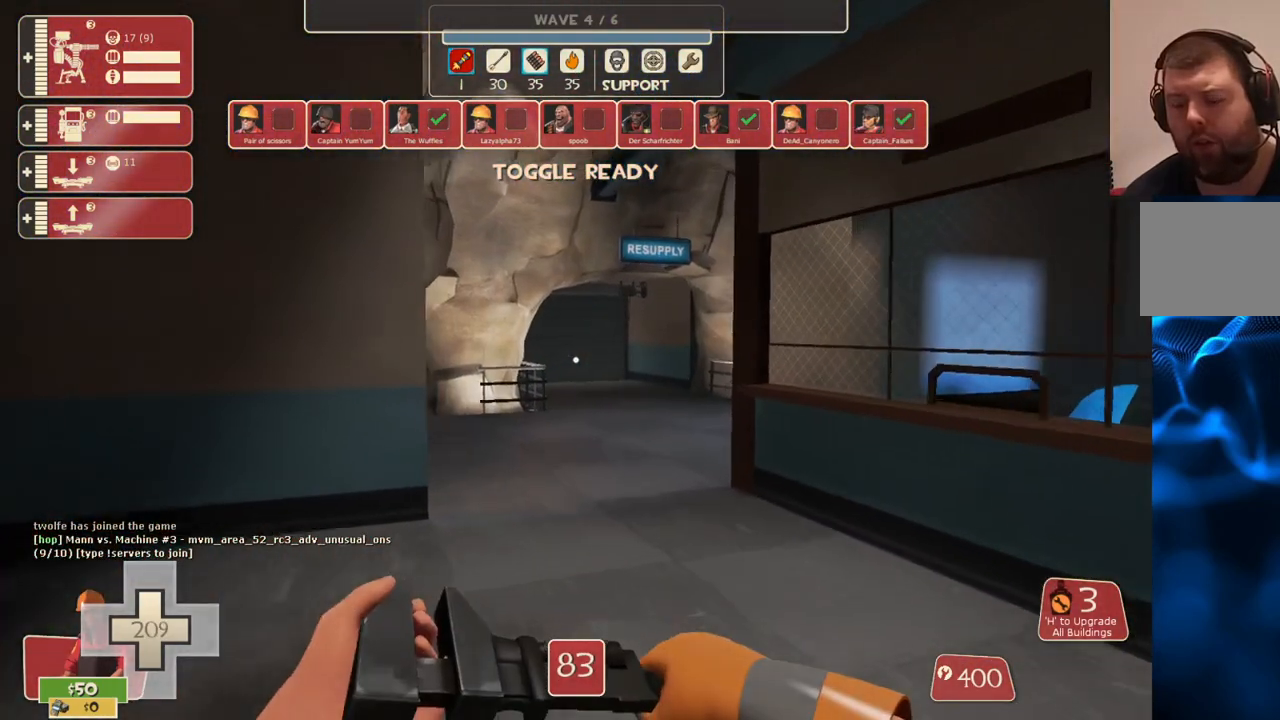
{"buttons": [], "left_stick": "up", "right_stick": "center", "events": []}
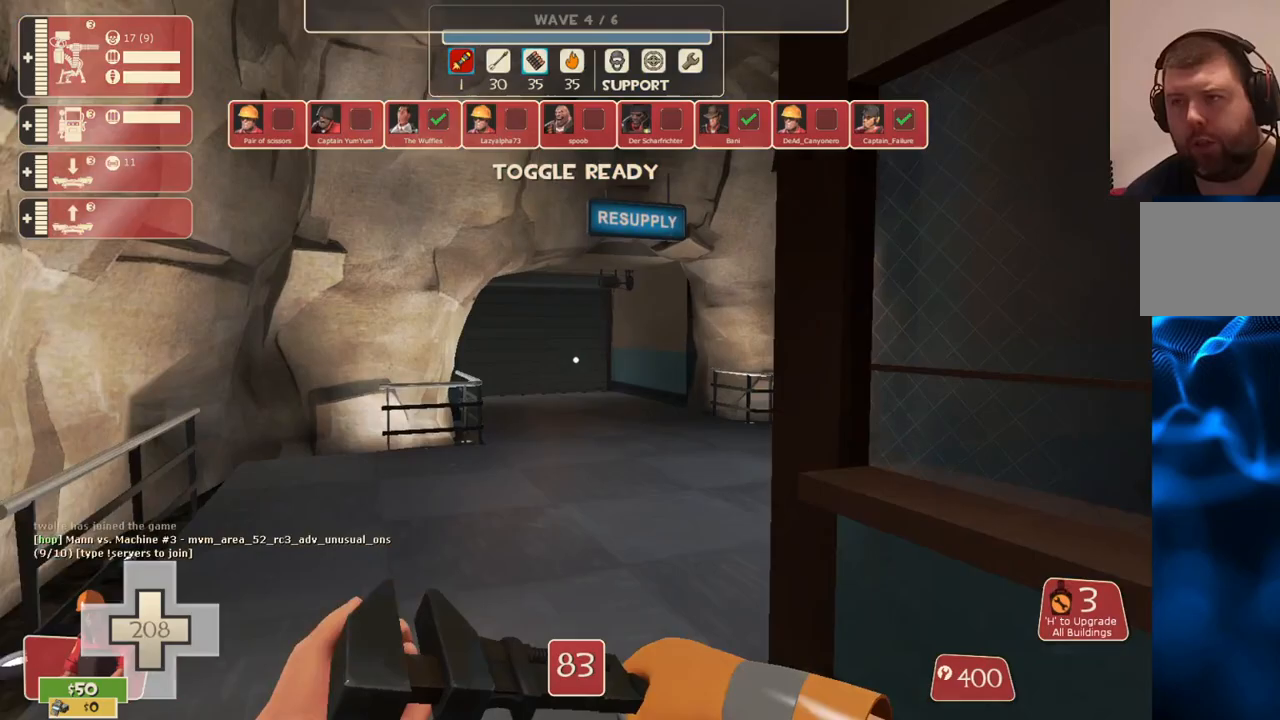
{"buttons": [], "left_stick": "up-left", "right_stick": "center", "events": [[200, "right_stick", "right"], [217, "left_stick", "up-left"], [383, "right_stick", "center"]]}
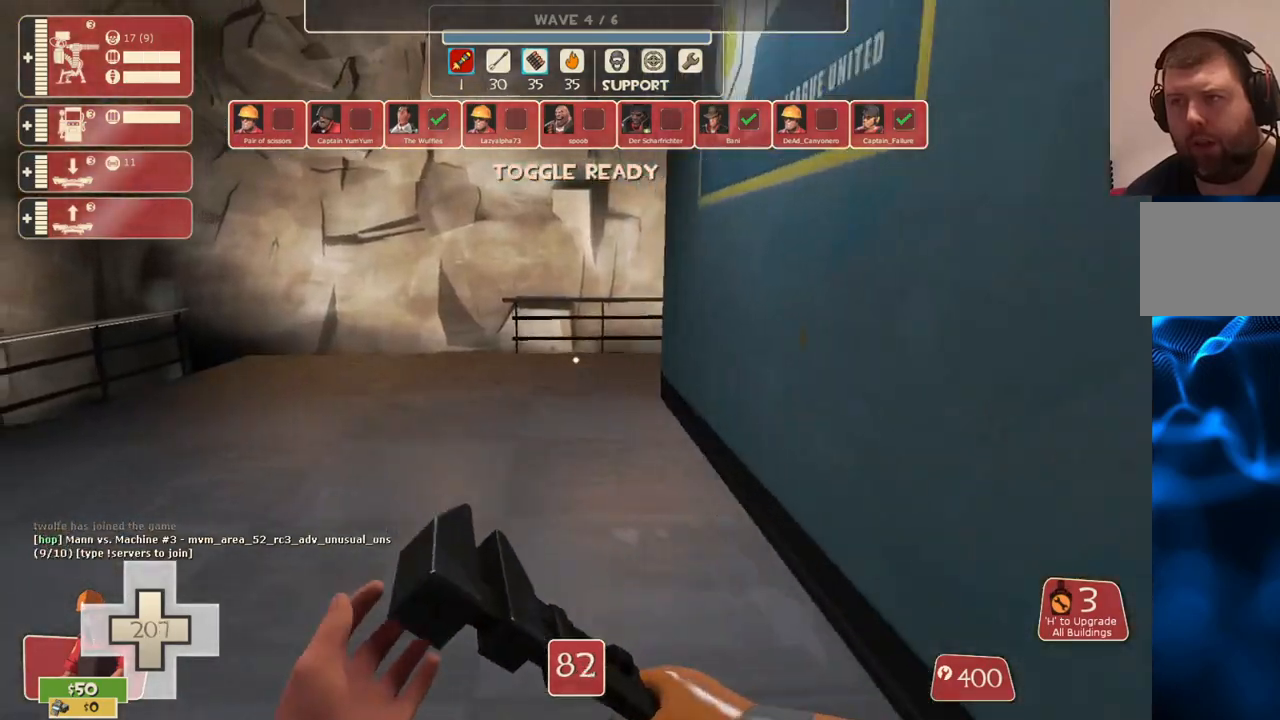
{"buttons": [], "left_stick": "right", "right_stick": "left", "events": [[100, "left_stick", "center"], [350, "right_stick", "left"], [433, "left_stick", "right"]]}
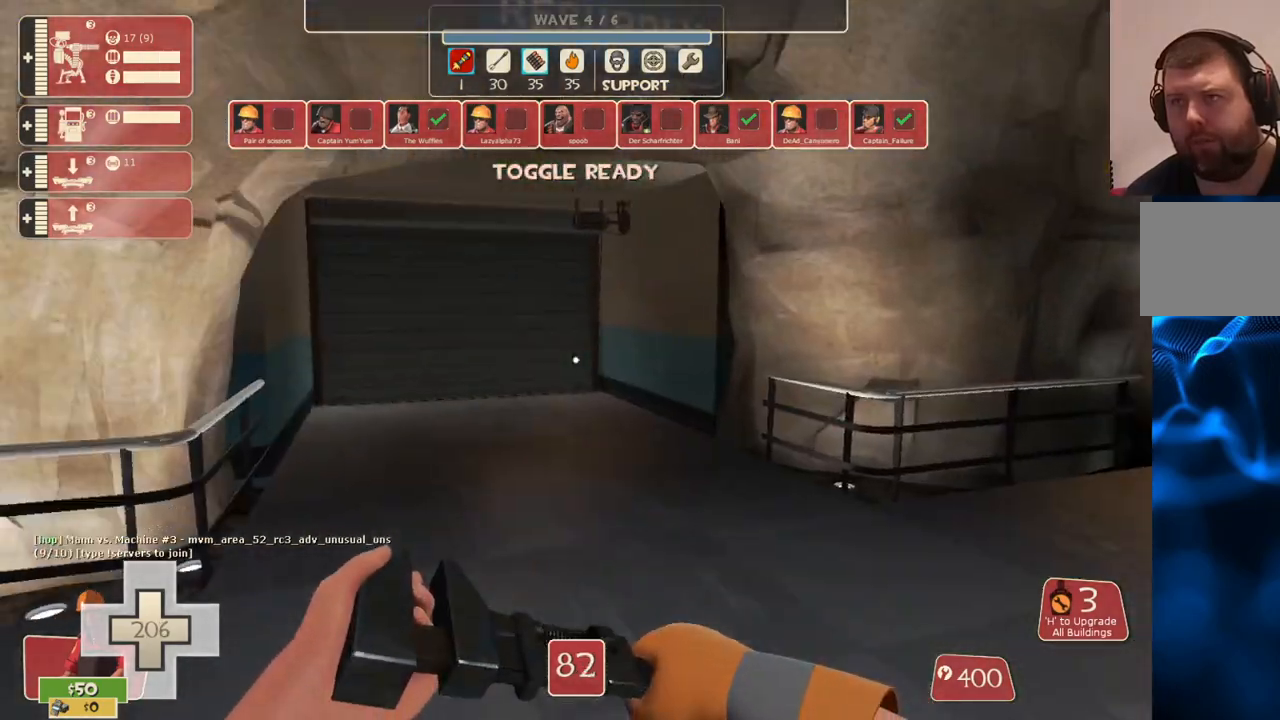
{"buttons": [], "left_stick": "up", "right_stick": "right", "events": [[17, "right_stick", "center"], [233, "left_stick", "center"], [233, "right_stick", "left"], [283, "left_stick", "up"], [383, "right_stick", "center"], [500, "right_stick", "right"]]}
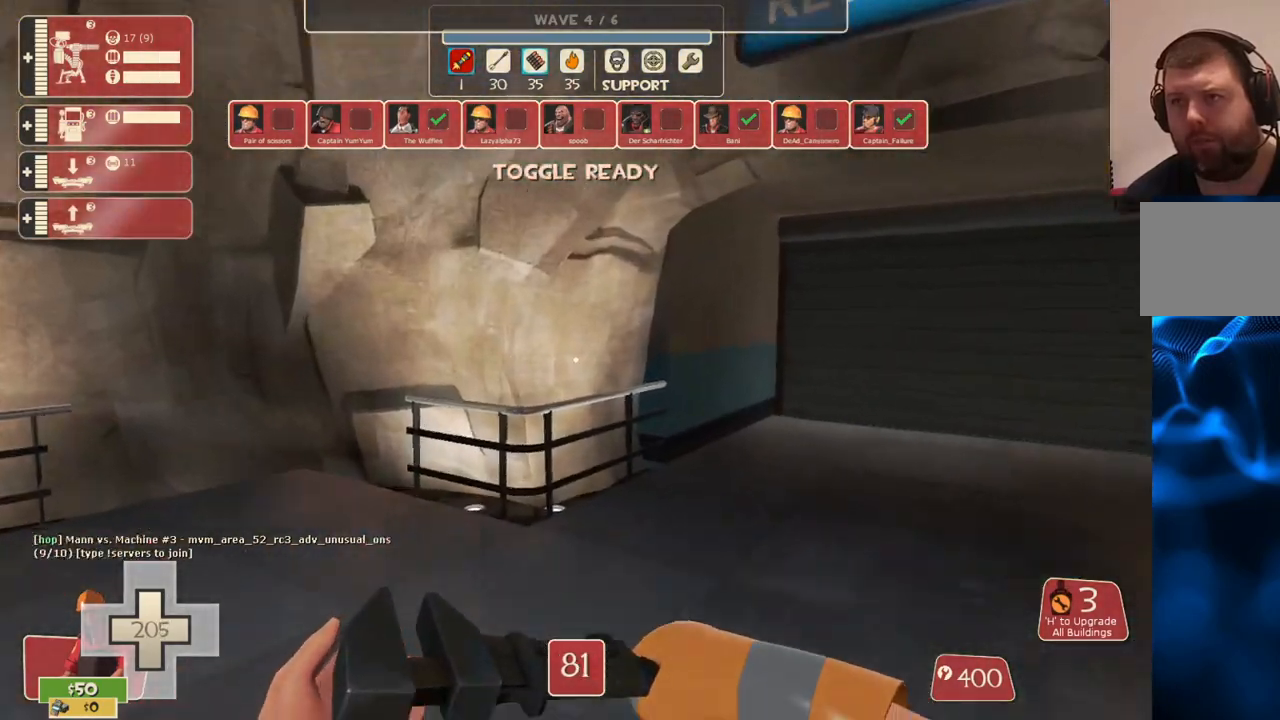
{"buttons": [], "left_stick": "up", "right_stick": "center", "events": [[150, "right_stick", "center"]]}
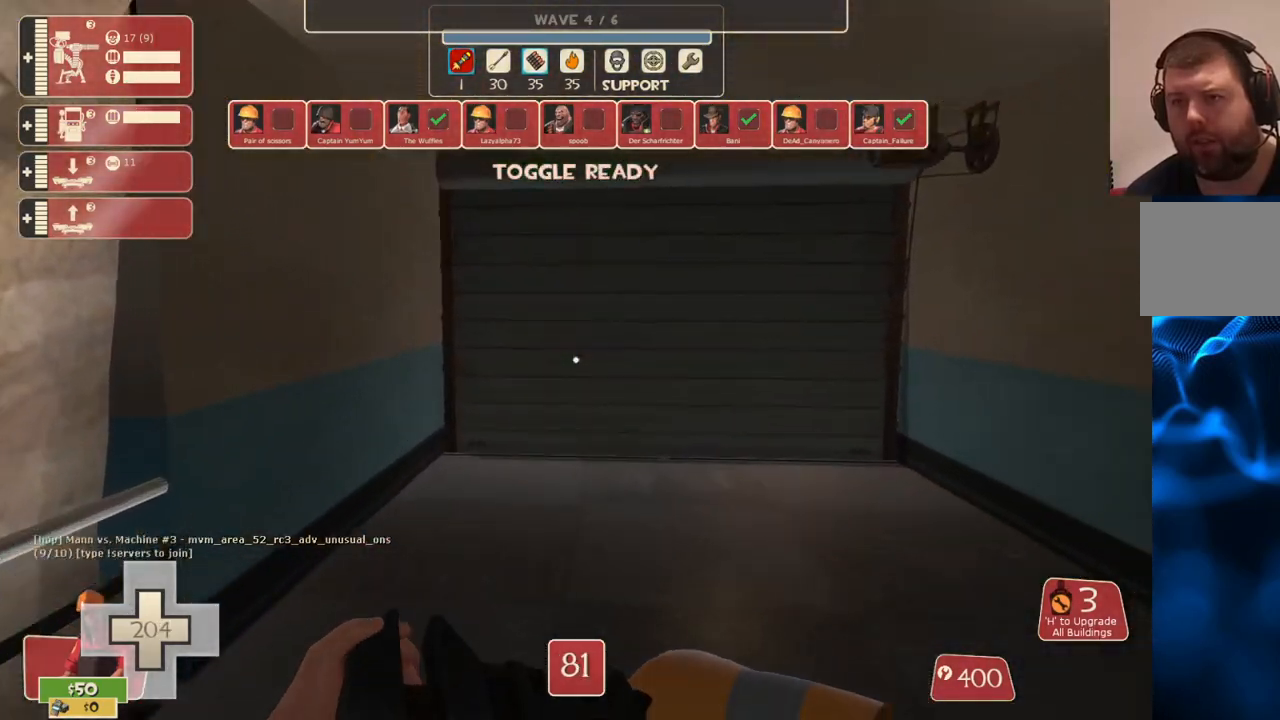
{"buttons": [], "left_stick": "up", "right_stick": "center", "events": []}
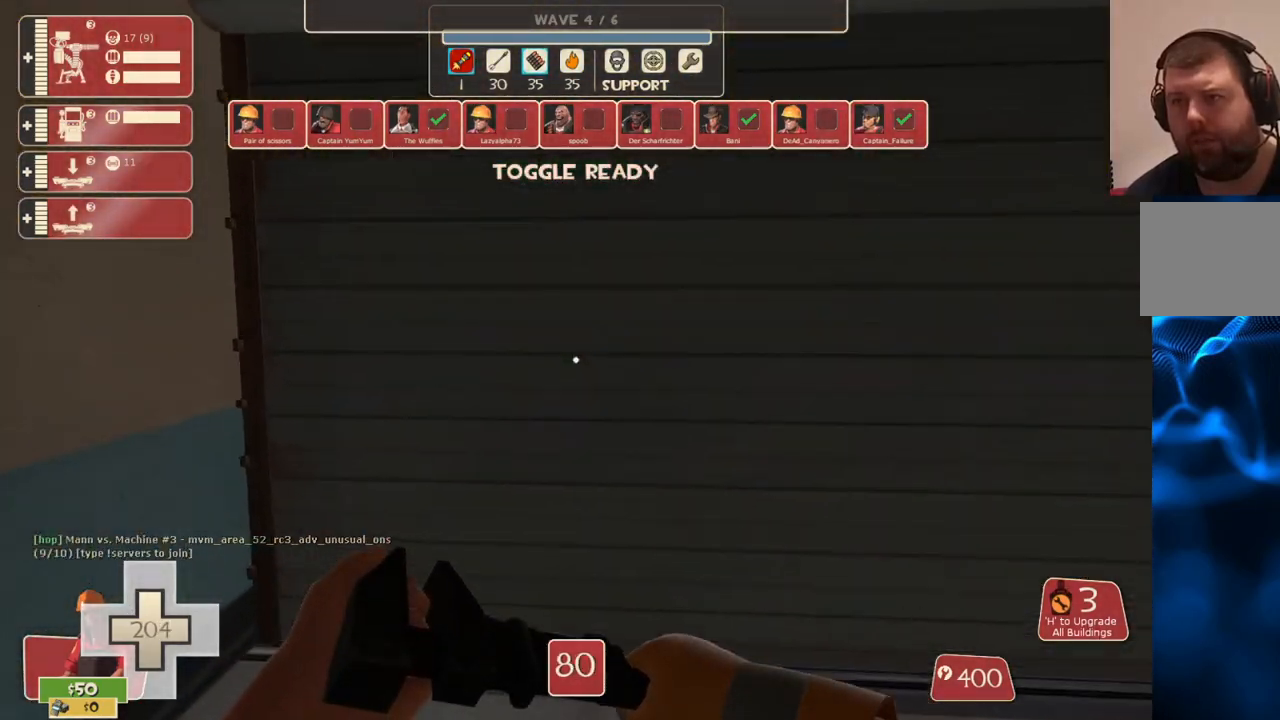
{"buttons": [], "left_stick": "center", "right_stick": "center", "events": [[167, "left_stick", "center"]]}
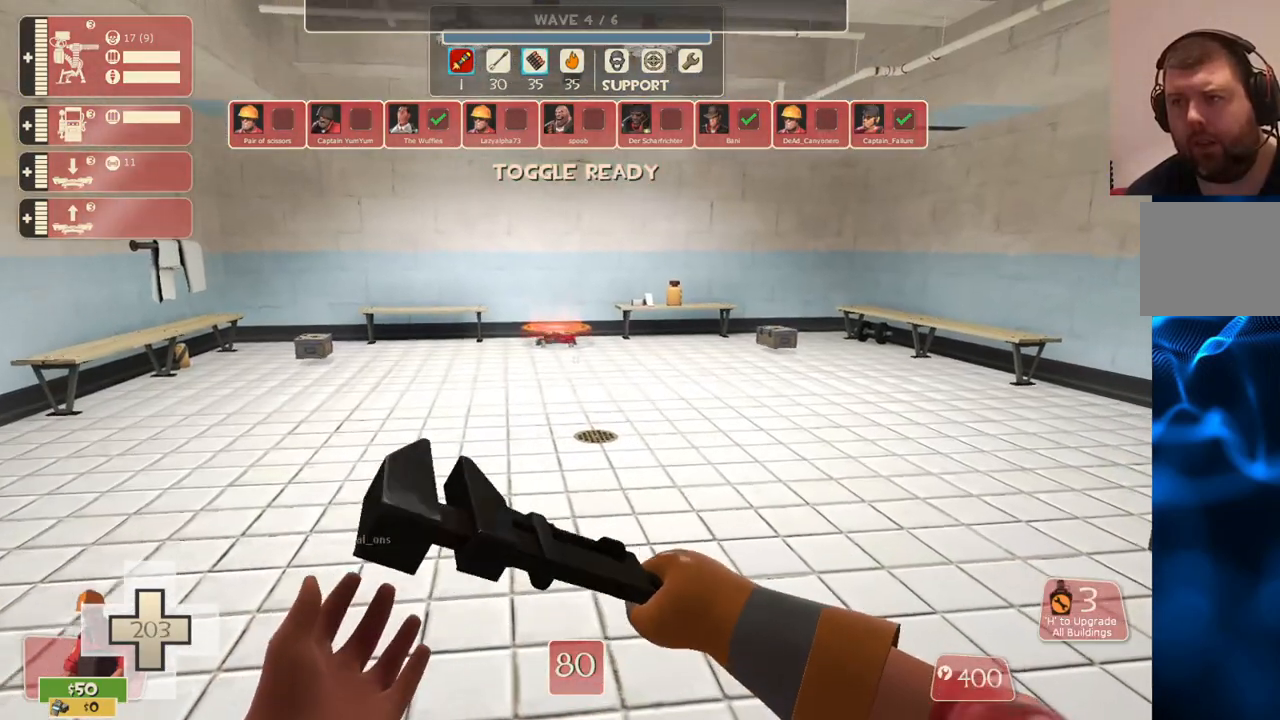
{"buttons": [], "left_stick": "up", "right_stick": "center", "events": [[483, "left_stick", "up"]]}
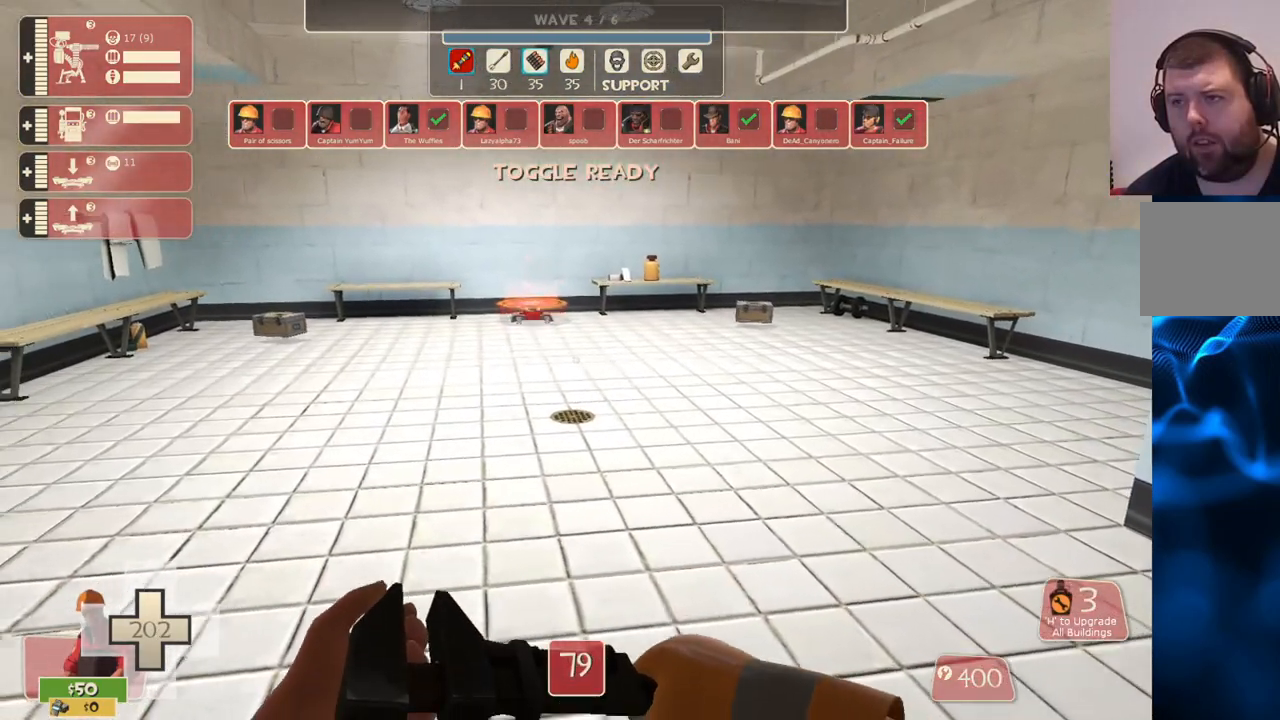
{"buttons": [], "left_stick": "center", "right_stick": "center", "events": [[233, "left_stick", "center"], [233, "right_stick", "left"], [367, "right_stick", "center"]]}
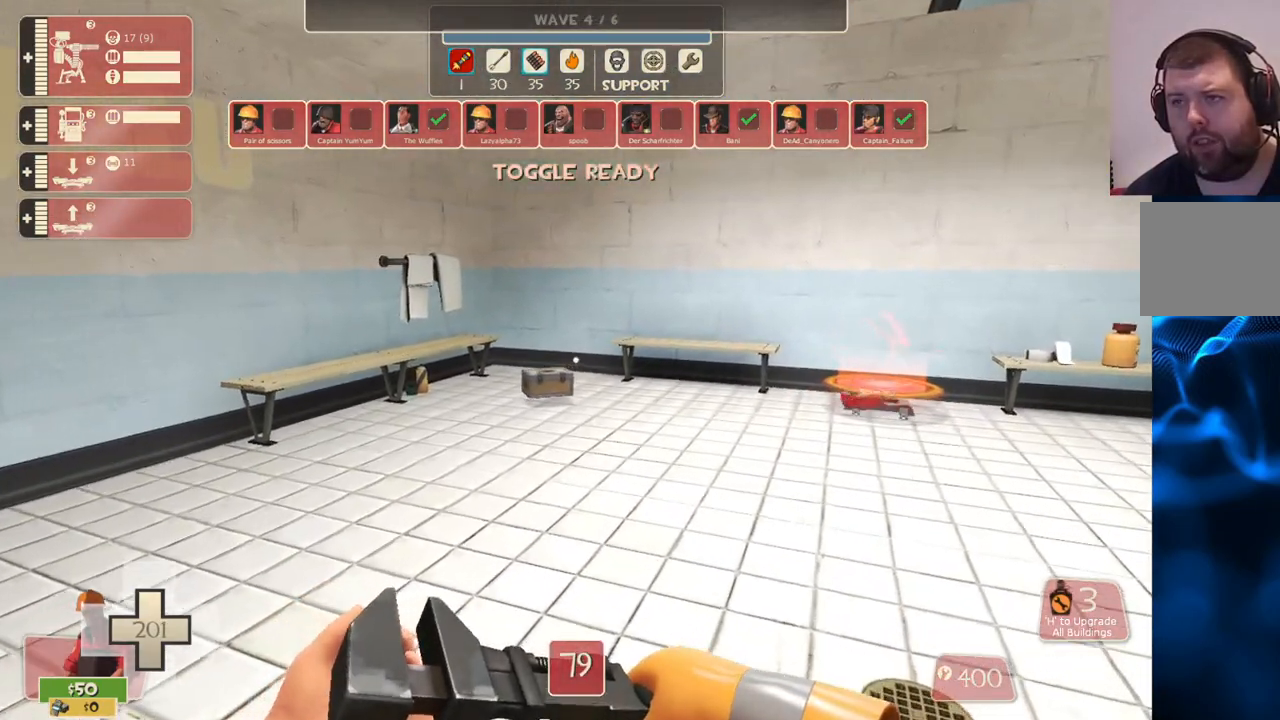
{"buttons": [], "left_stick": "up-left", "right_stick": "left", "events": [[50, "right_stick", "left"], [233, "right_stick", "center"], [350, "left_stick", "up-left"], [383, "right_stick", "left"]]}
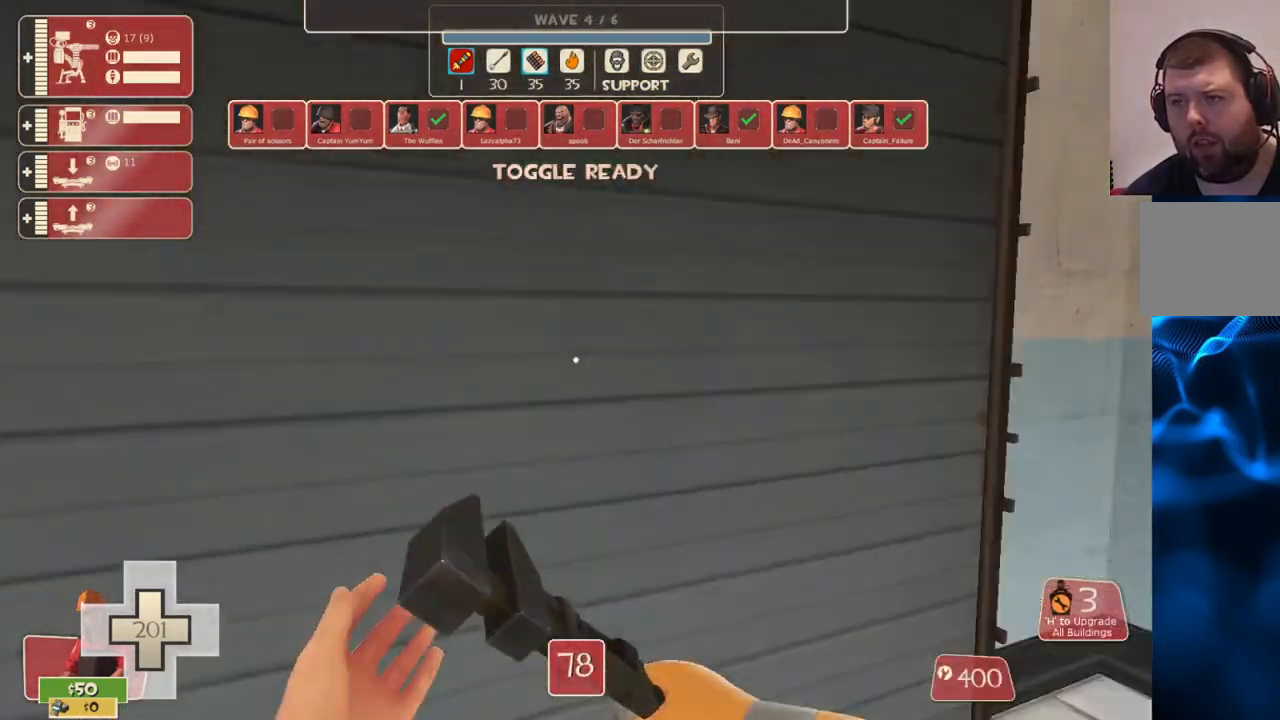
{"buttons": [], "left_stick": "up", "right_stick": "center", "events": [[133, "right_stick", "center"], [333, "left_stick", "up"]]}
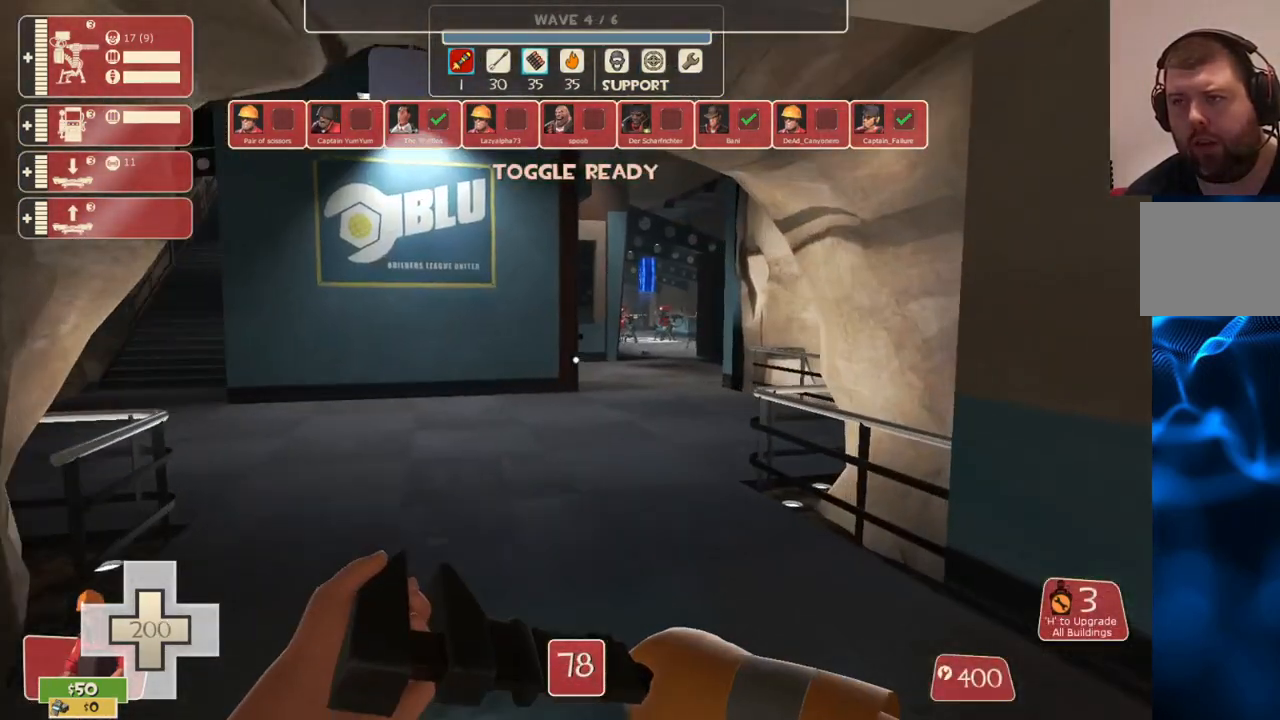
{"buttons": [], "left_stick": "up", "right_stick": "right", "events": [[417, "right_stick", "right"]]}
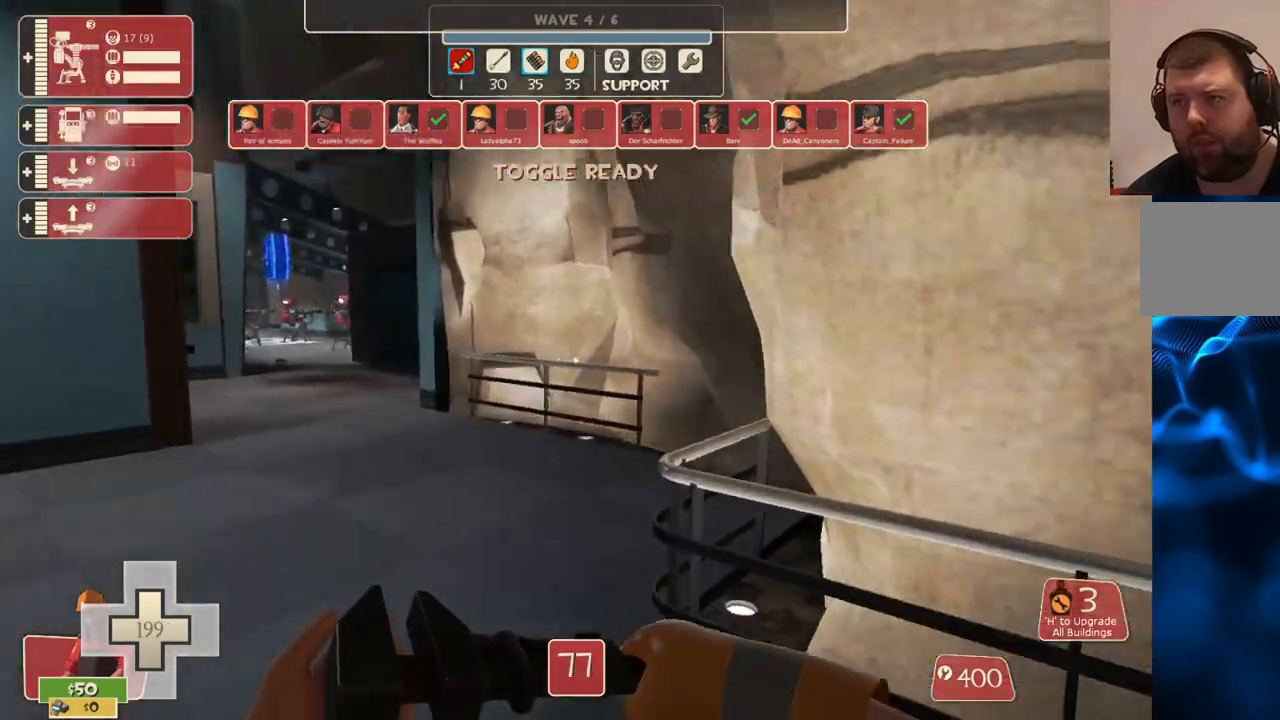
{"buttons": [], "left_stick": "up", "right_stick": "center", "events": [[183, "right_stick", "center"], [350, "right_stick", "left"], [450, "right_stick", "center"]]}
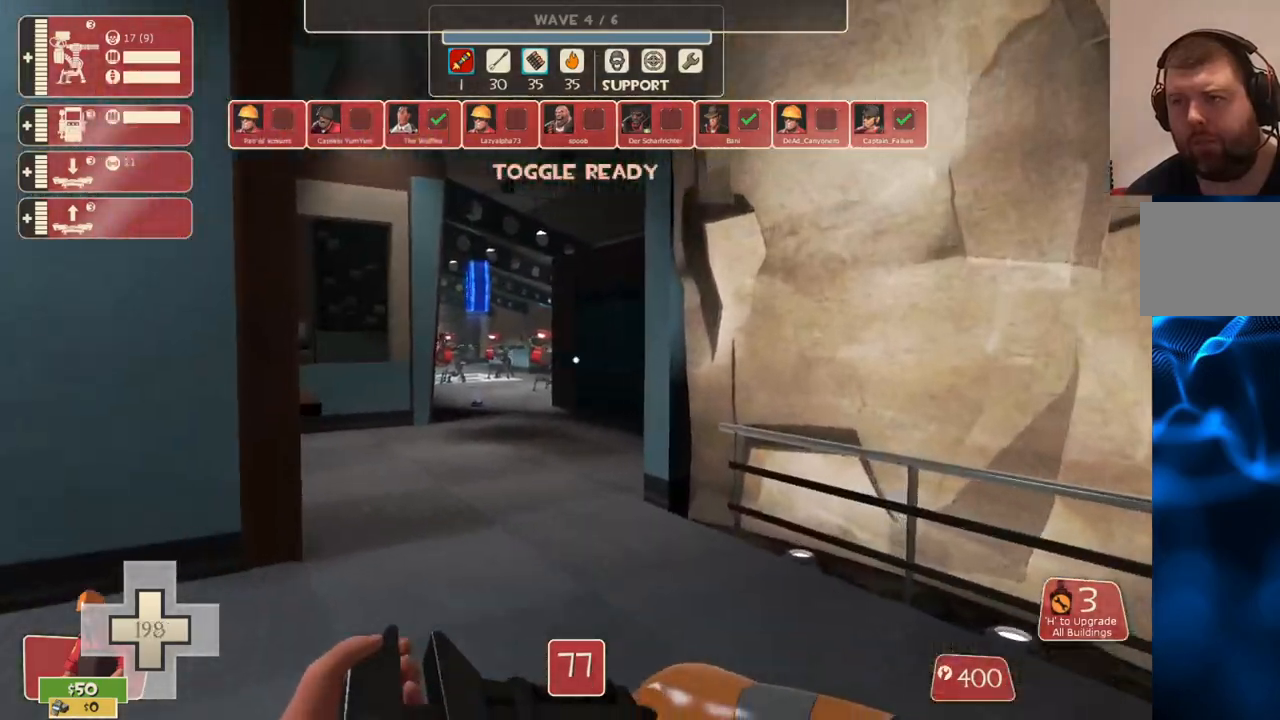
{"buttons": [], "left_stick": "up", "right_stick": "center", "events": []}
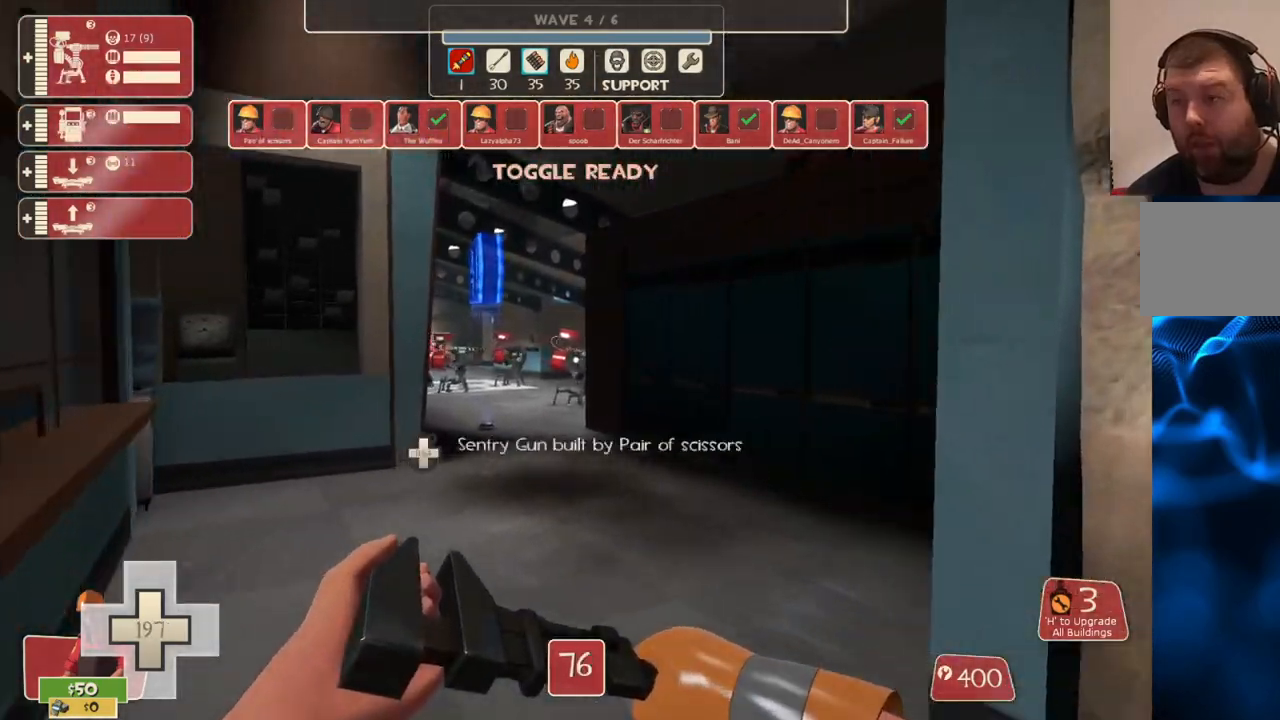
{"buttons": [], "left_stick": "up", "right_stick": "center", "events": []}
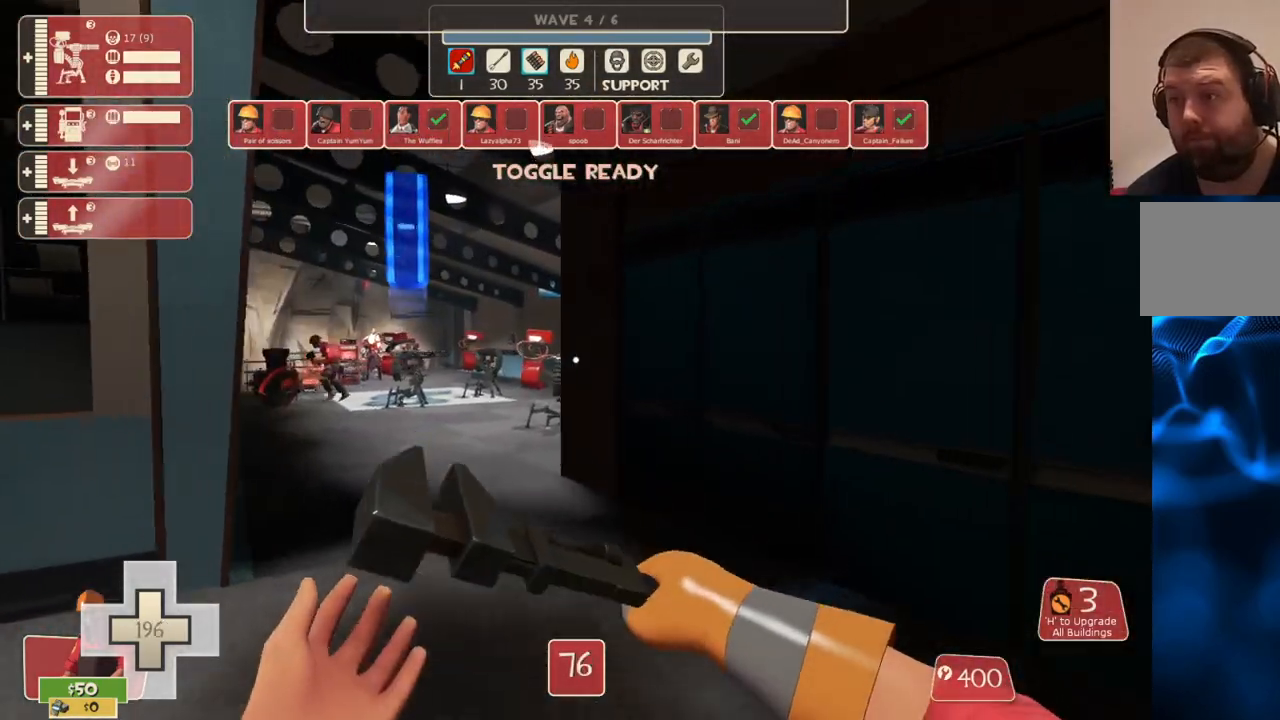
{"buttons": [], "left_stick": "up", "right_stick": "center", "events": []}
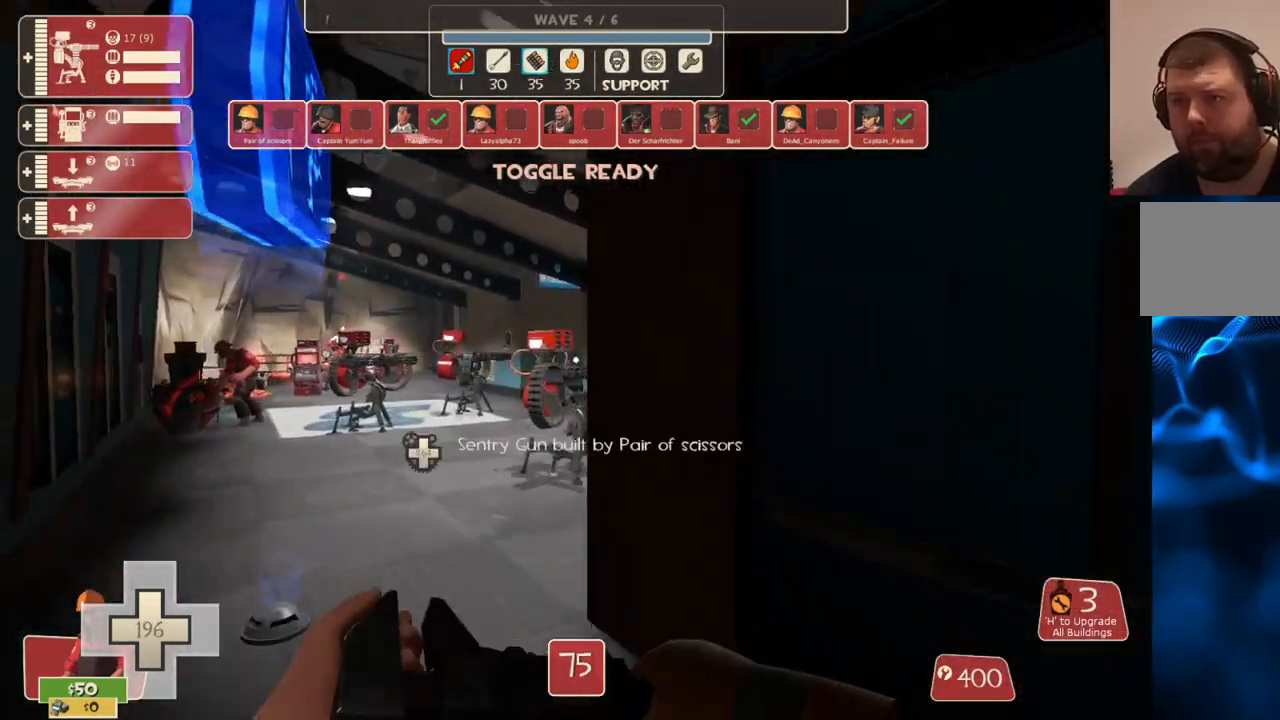
{"buttons": [], "left_stick": "up", "right_stick": "center", "events": []}
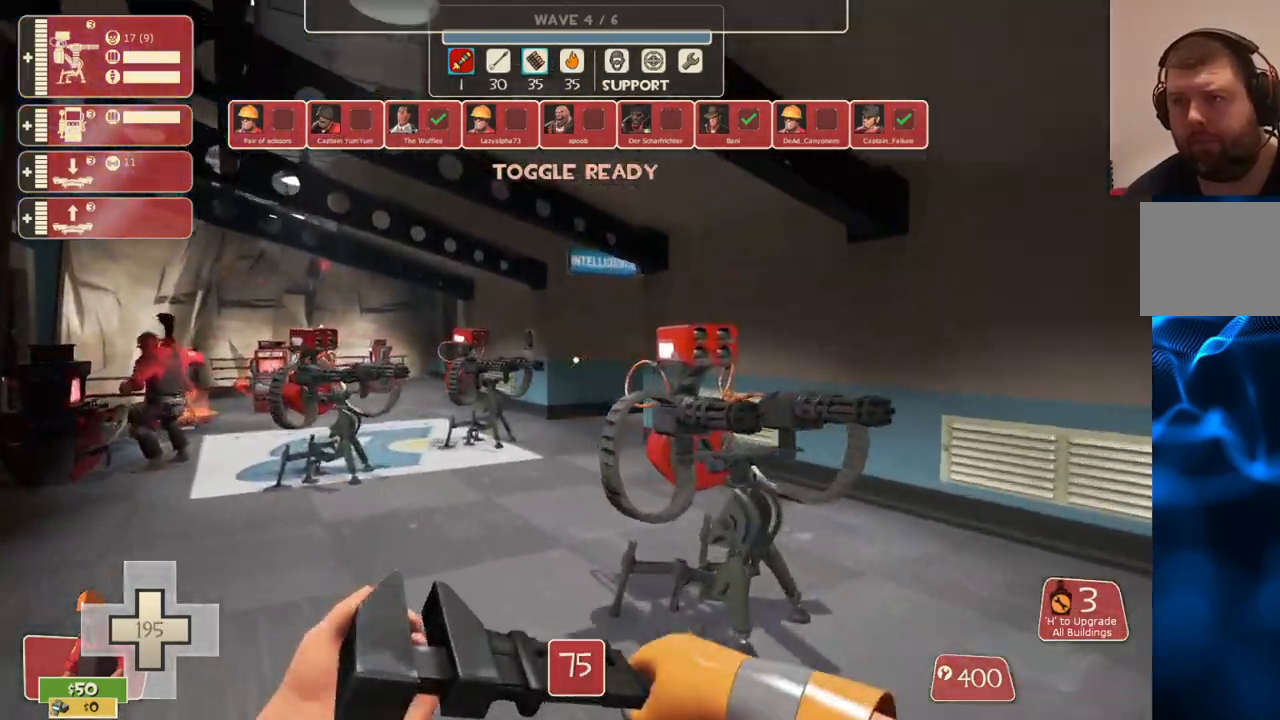
{"buttons": [], "left_stick": "up", "right_stick": "center", "events": []}
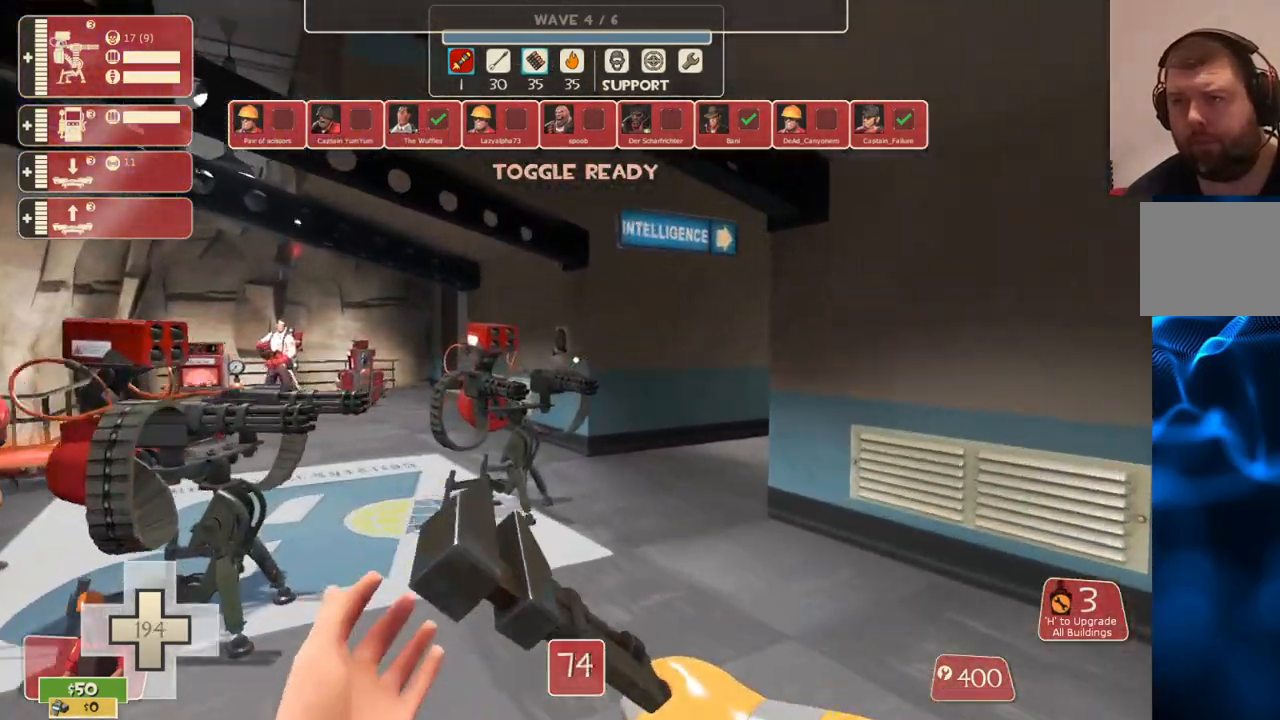
{"buttons": ["R2"], "left_stick": "up-left", "right_stick": "center", "events": [[300, "R2", "down"], [333, "left_stick", "up-left"]]}
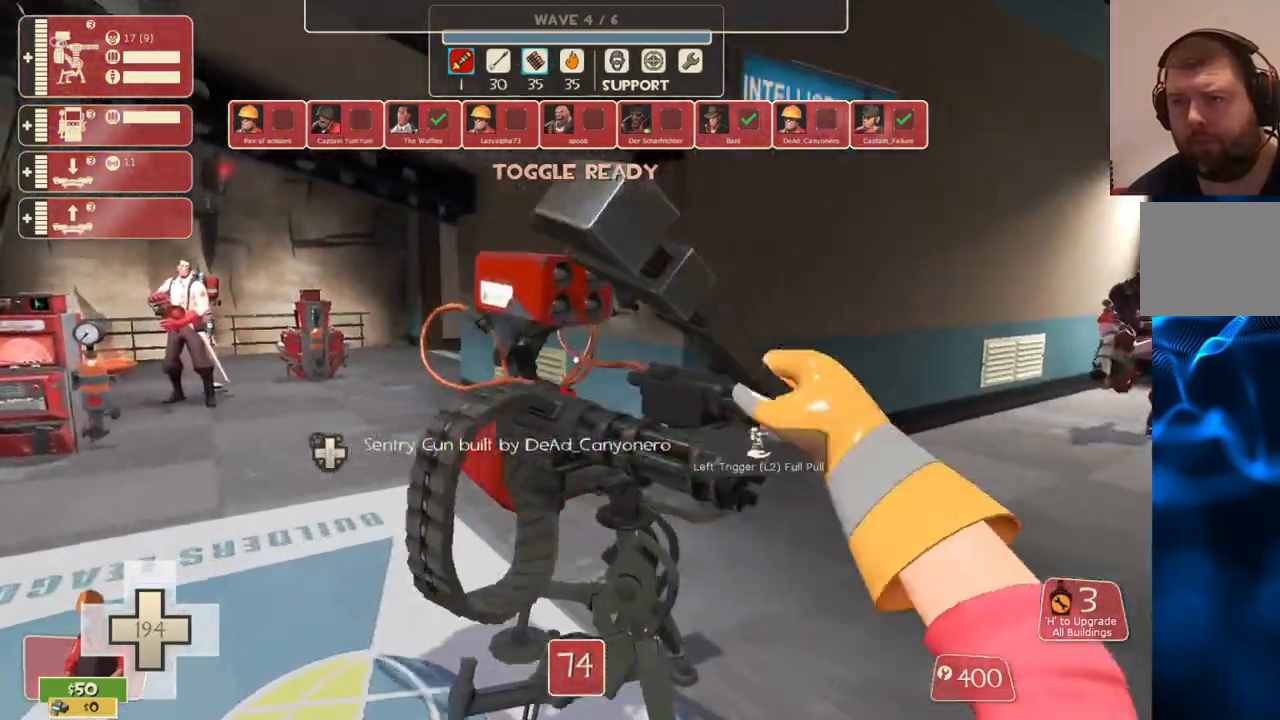
{"buttons": ["TRIANGLE"], "left_stick": "up", "right_stick": "left", "events": [[150, "R2", "up"], [167, "right_stick", "left"], [200, "left_stick", "up"], [467, "TRIANGLE", "down"]]}
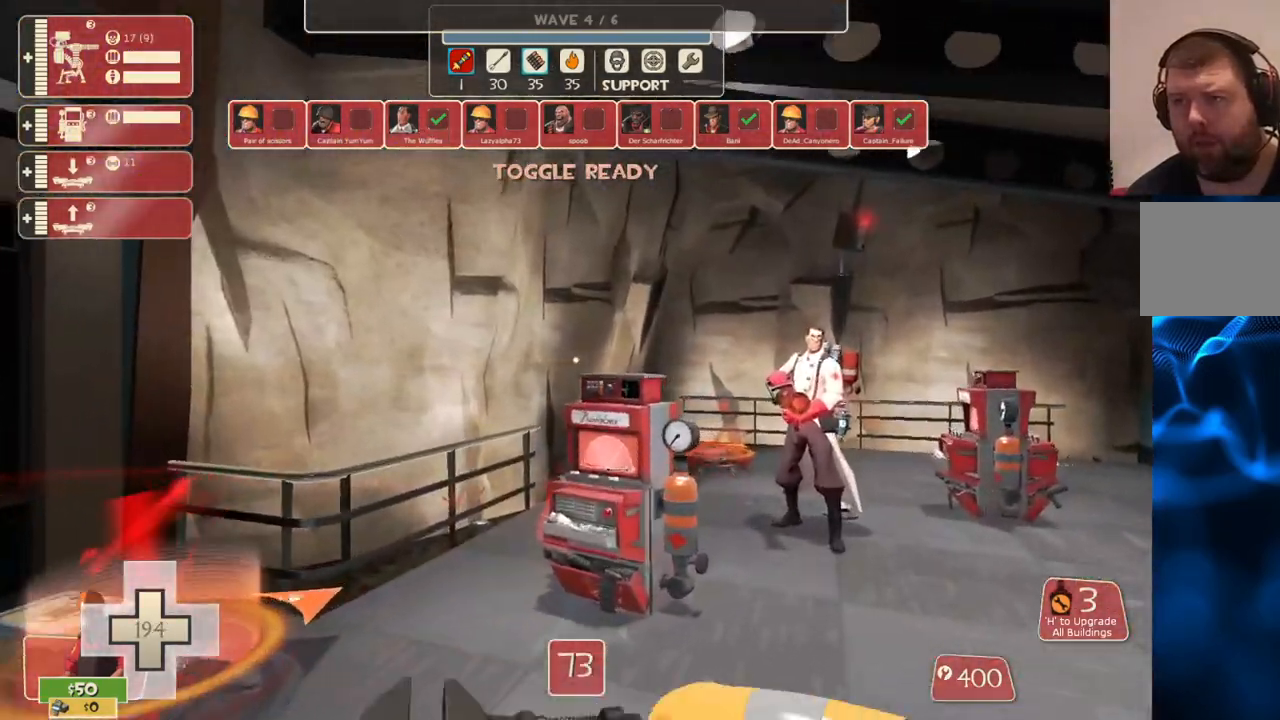
{"buttons": [], "left_stick": "up-right", "right_stick": "left", "events": [[83, "TRIANGLE", "up"], [500, "left_stick", "up-right"]]}
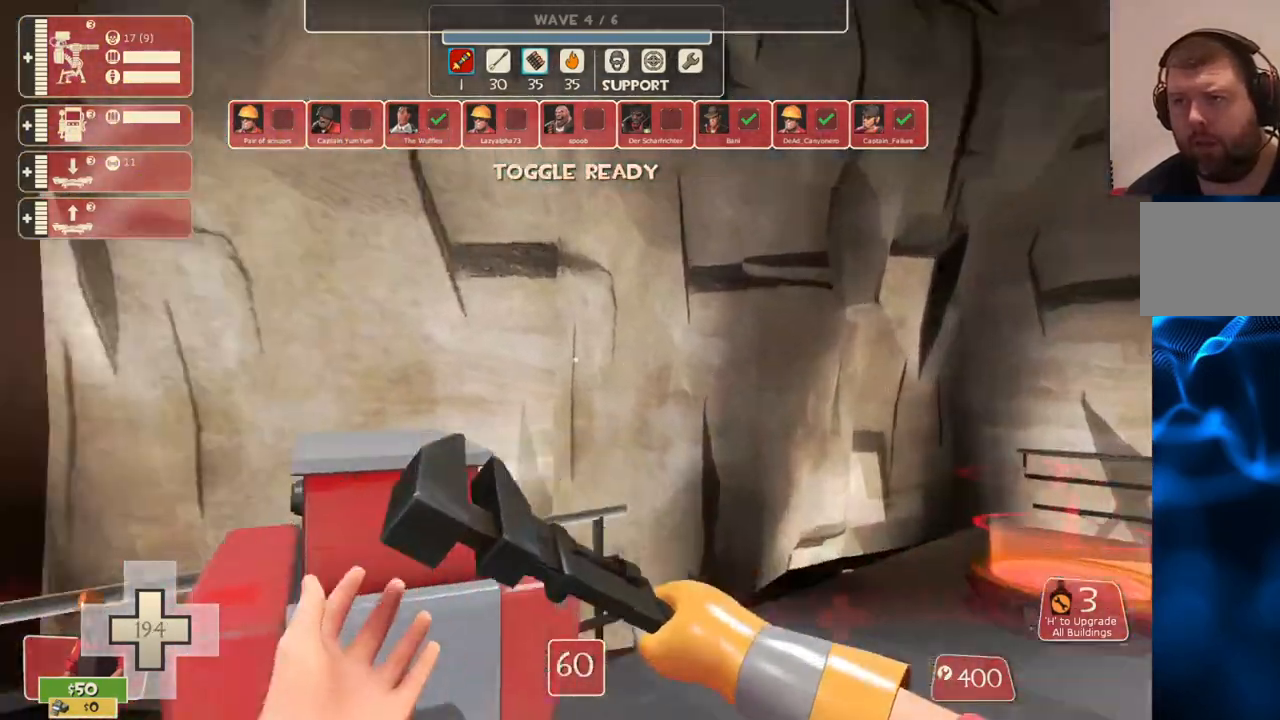
{"buttons": [], "left_stick": "left", "right_stick": "center", "events": [[183, "right_stick", "center"], [200, "left_stick", "center"], [417, "left_stick", "left"]]}
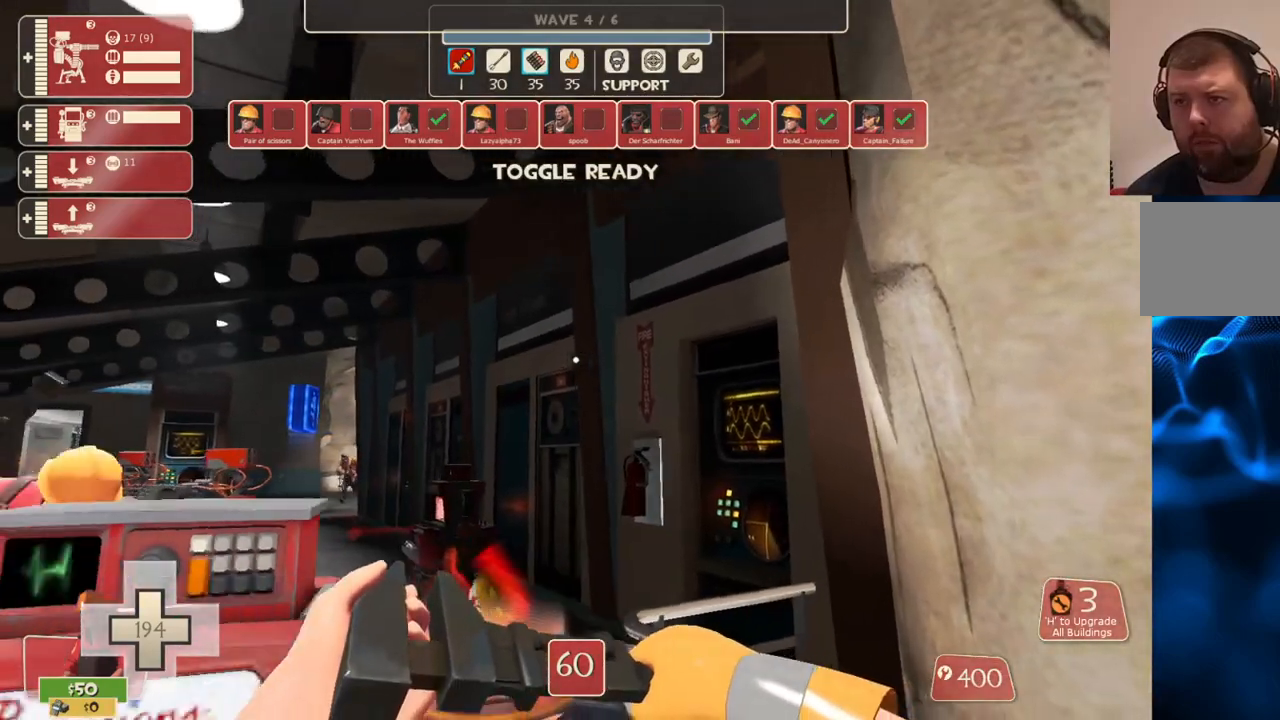
{"buttons": [], "left_stick": "center", "right_stick": "left", "events": [[83, "right_stick", "up-left"], [100, "left_stick", "up-left"], [217, "left_stick", "up"], [233, "right_stick", "center"], [317, "left_stick", "center"], [433, "right_stick", "left"]]}
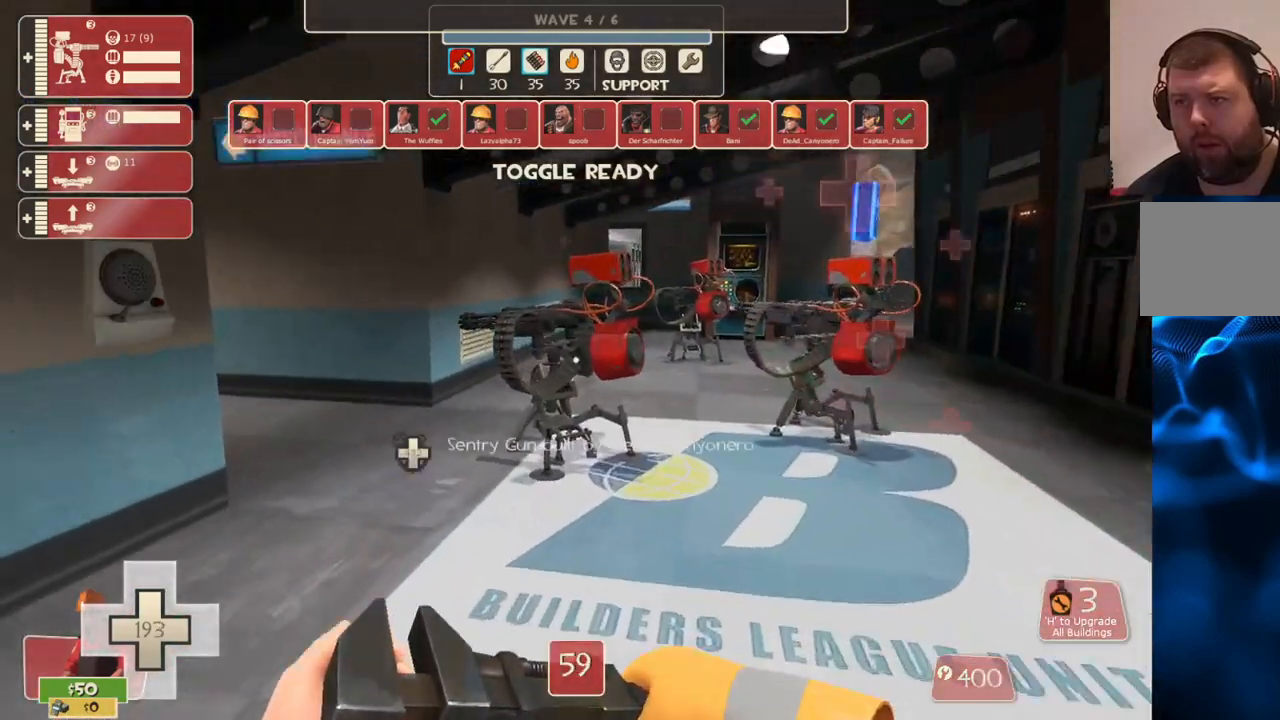
{"buttons": [], "left_stick": "center", "right_stick": "center", "events": [[50, "right_stick", "center"]]}